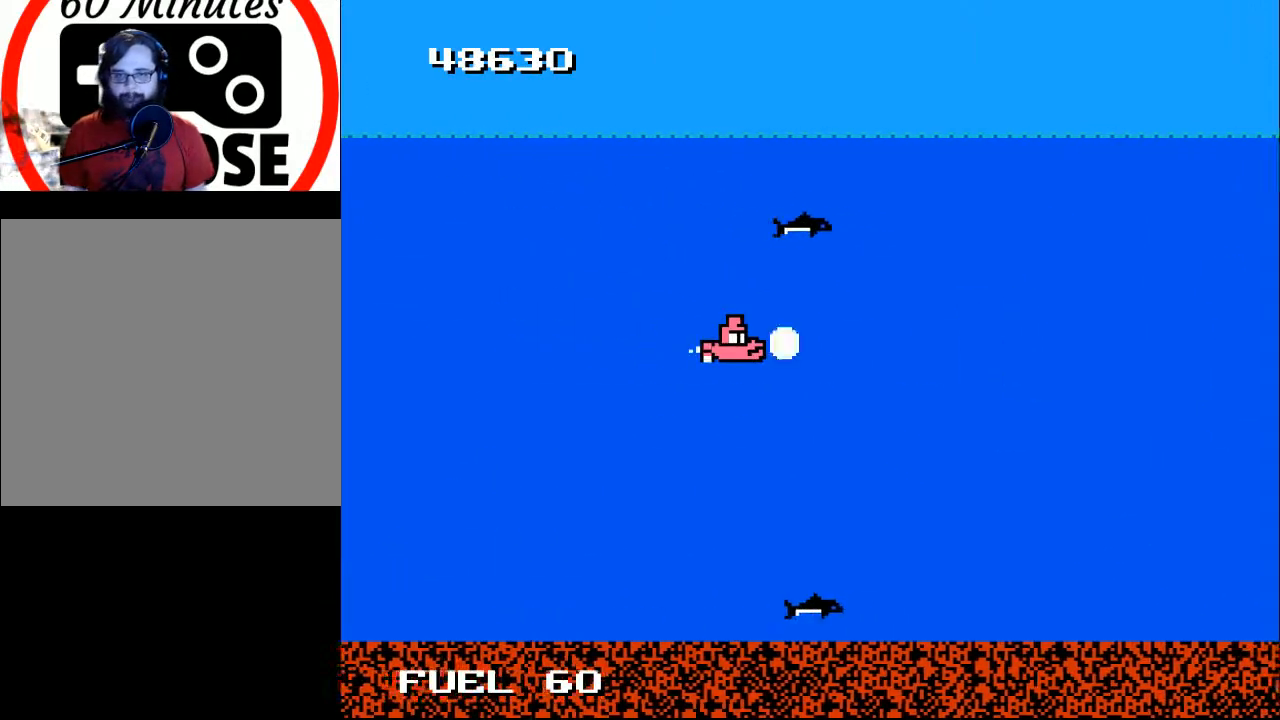
Gameplay with a controller (Xbox layout); each line is a JSON object with the inputs held at the frame after it. "events" lists button and stick changes between this image and that frame as [ms after this image, input, new state], when the widget could be followed in between. Not read: left_stick.
{"buttons": ["B", "DPAD_DOWN"], "right_stick": "center", "events": [[33, "DPAD_LEFT", "down"], [167, "DPAD_LEFT", "up"], [433, "DPAD_DOWN", "down"]]}
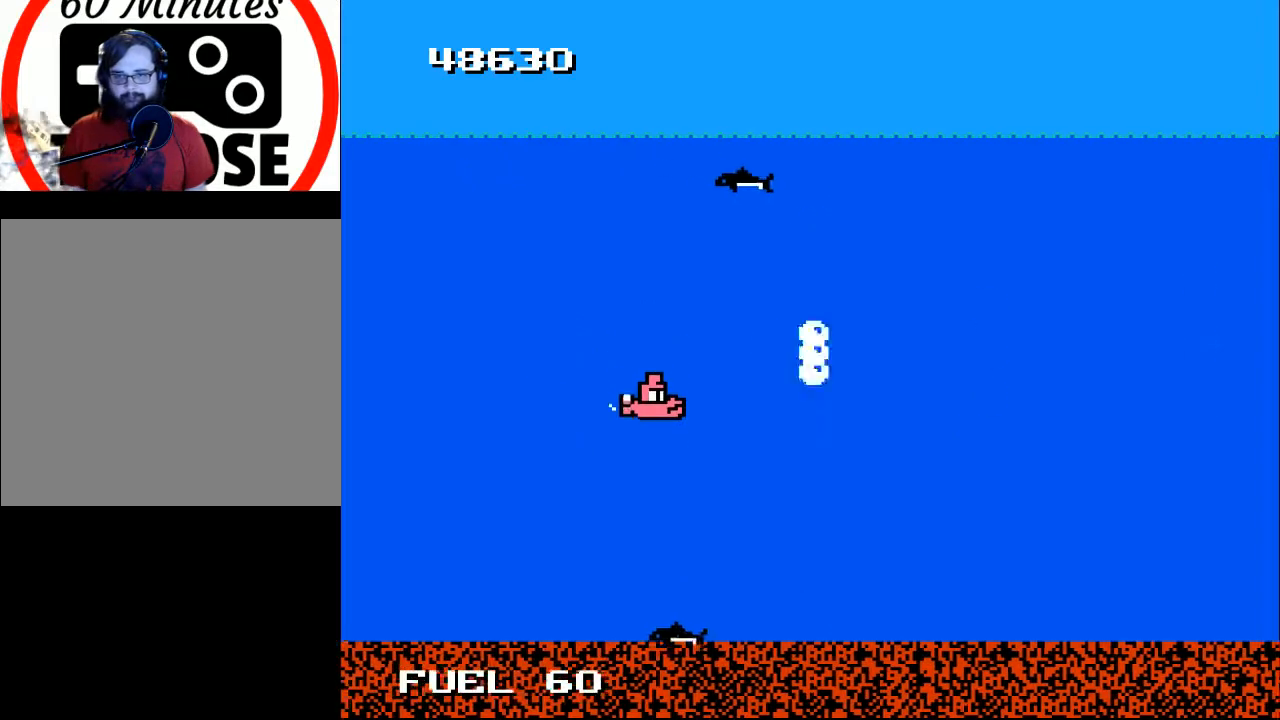
{"buttons": ["B", "DPAD_RIGHT"], "right_stick": "center", "events": [[67, "DPAD_DOWN", "up"], [333, "DPAD_RIGHT", "down"]]}
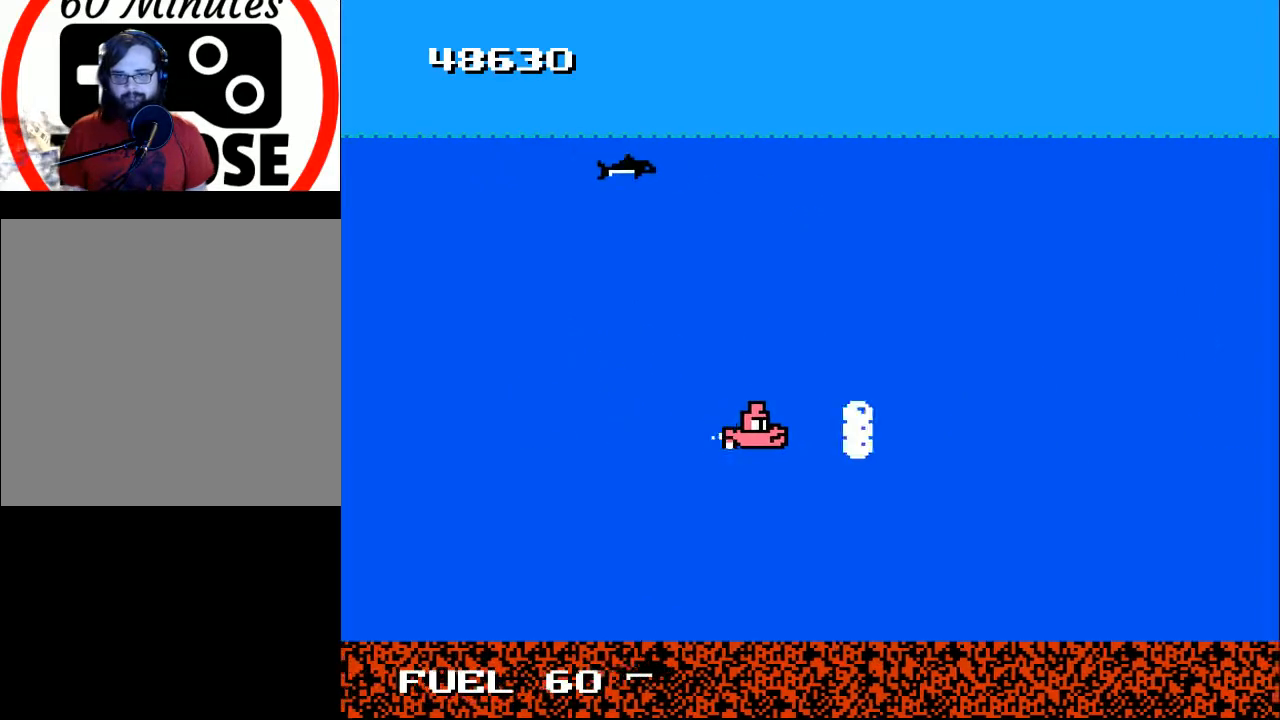
{"buttons": ["B"], "right_stick": "center", "events": [[200, "DPAD_RIGHT", "up"]]}
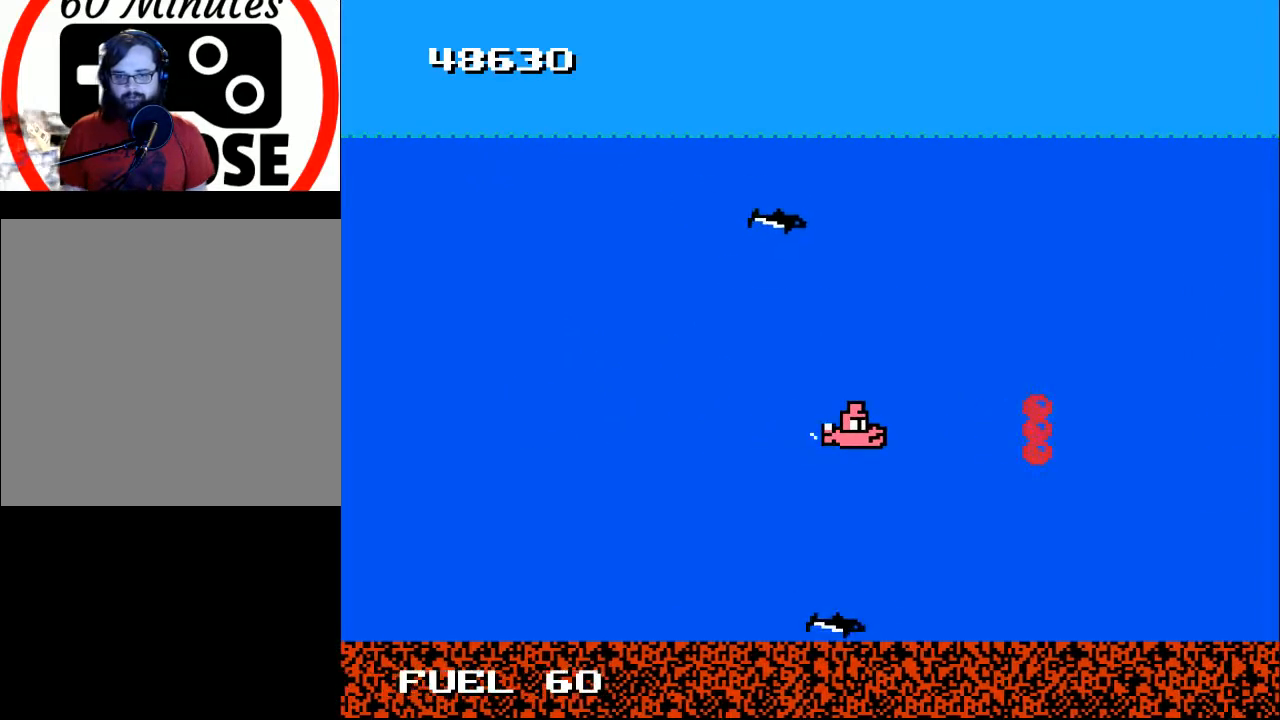
{"buttons": ["B"], "right_stick": "center", "events": [[33, "DPAD_LEFT", "down"], [367, "DPAD_LEFT", "up"]]}
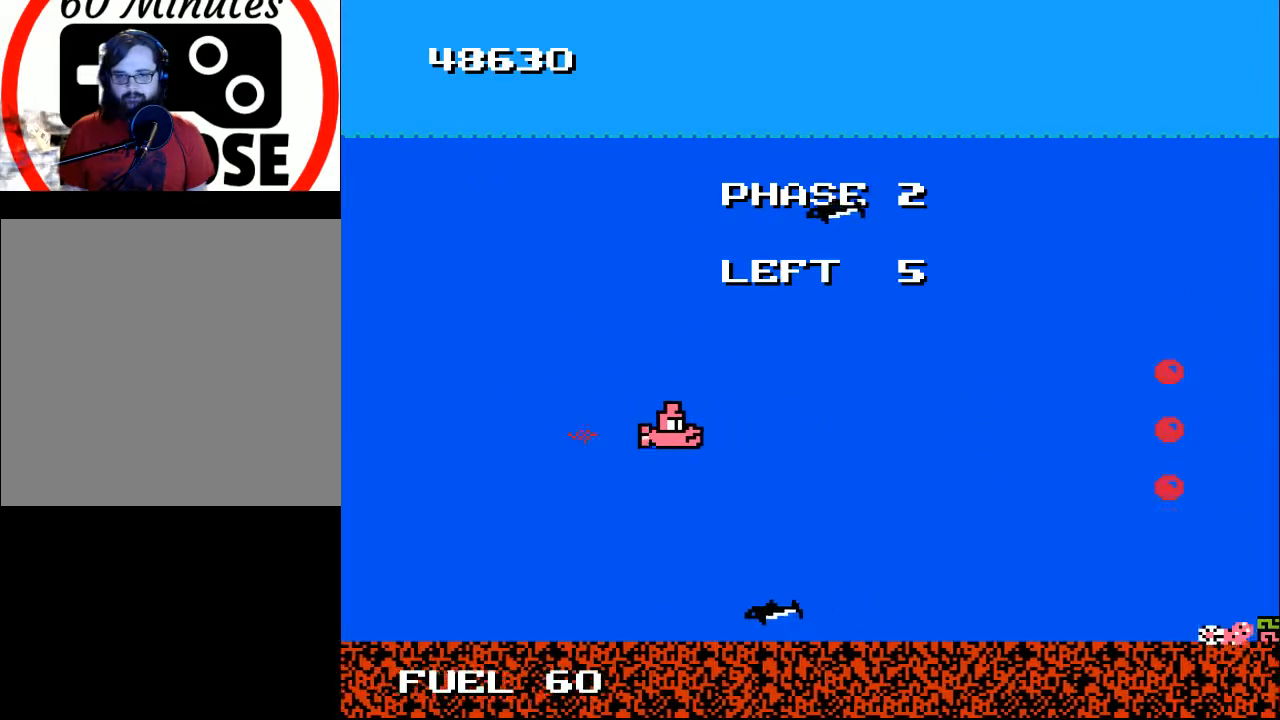
{"buttons": ["B"], "right_stick": "center", "events": []}
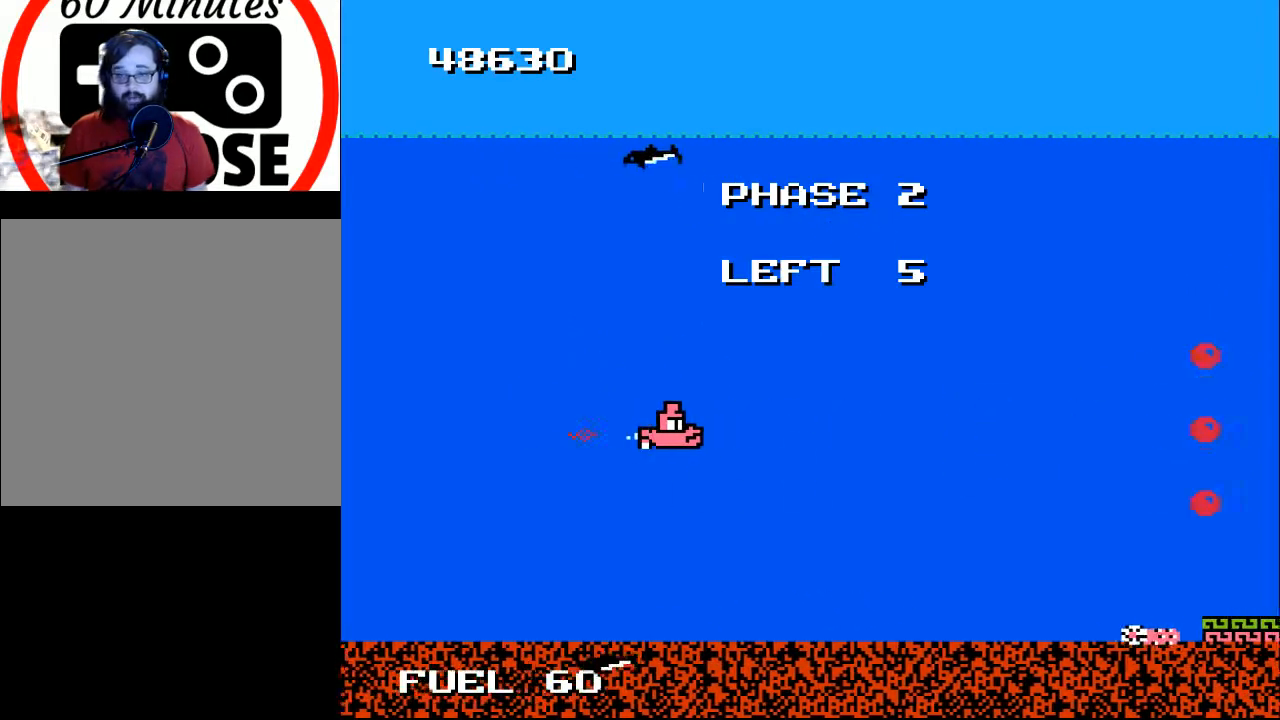
{"buttons": ["B", "DPAD_DOWN", "DPAD_RIGHT"], "right_stick": "center", "events": [[67, "DPAD_DOWN", "down"], [100, "DPAD_RIGHT", "down"], [167, "DPAD_DOWN", "up"], [300, "DPAD_RIGHT", "up"], [467, "DPAD_RIGHT", "down"], [500, "DPAD_DOWN", "down"]]}
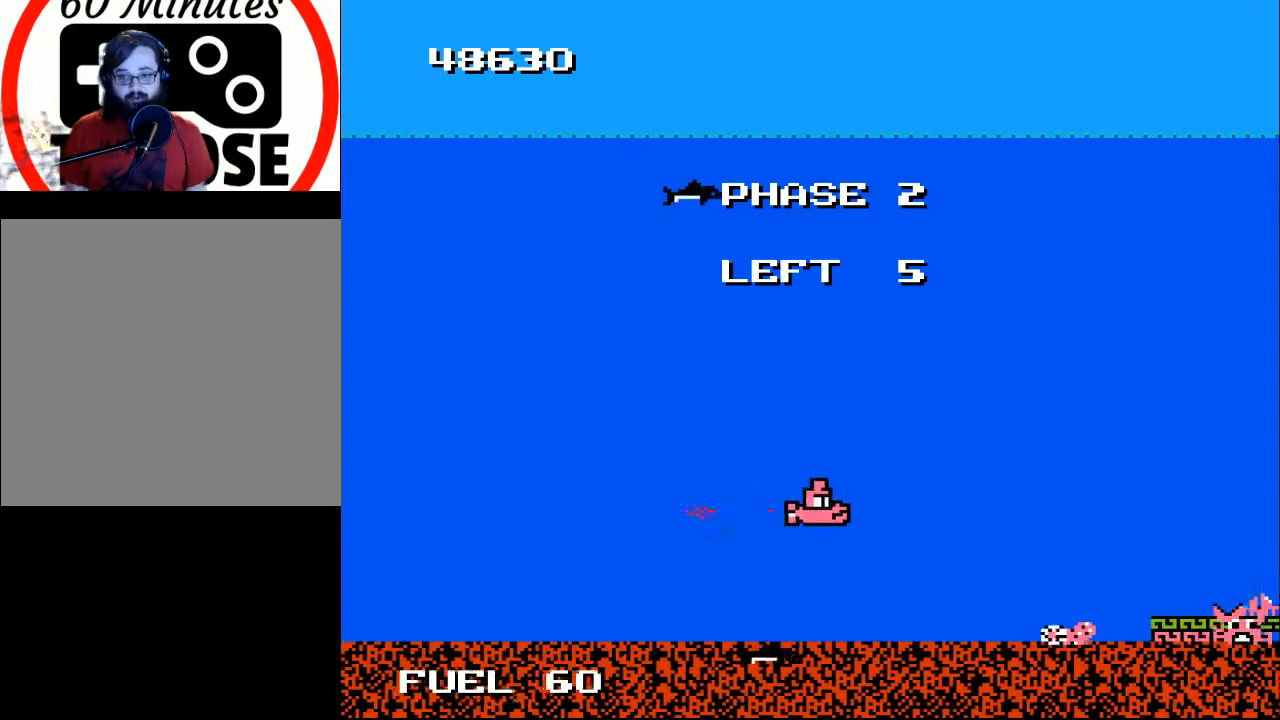
{"buttons": ["Y"], "right_stick": "center", "events": [[33, "B", "up"], [133, "DPAD_DOWN", "up"], [200, "DPAD_RIGHT", "up"], [200, "Y", "down"], [433, "DPAD_LEFT", "down"], [500, "DPAD_LEFT", "up"]]}
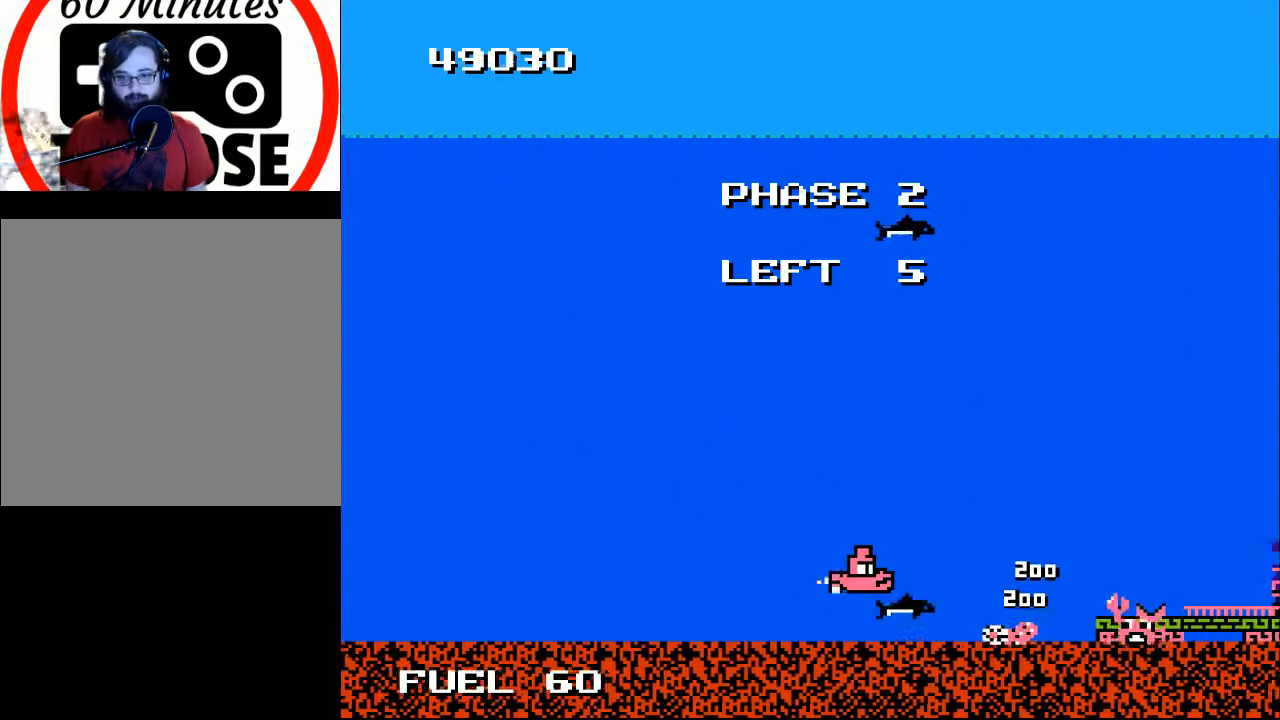
{"buttons": ["Y"], "right_stick": "center", "events": []}
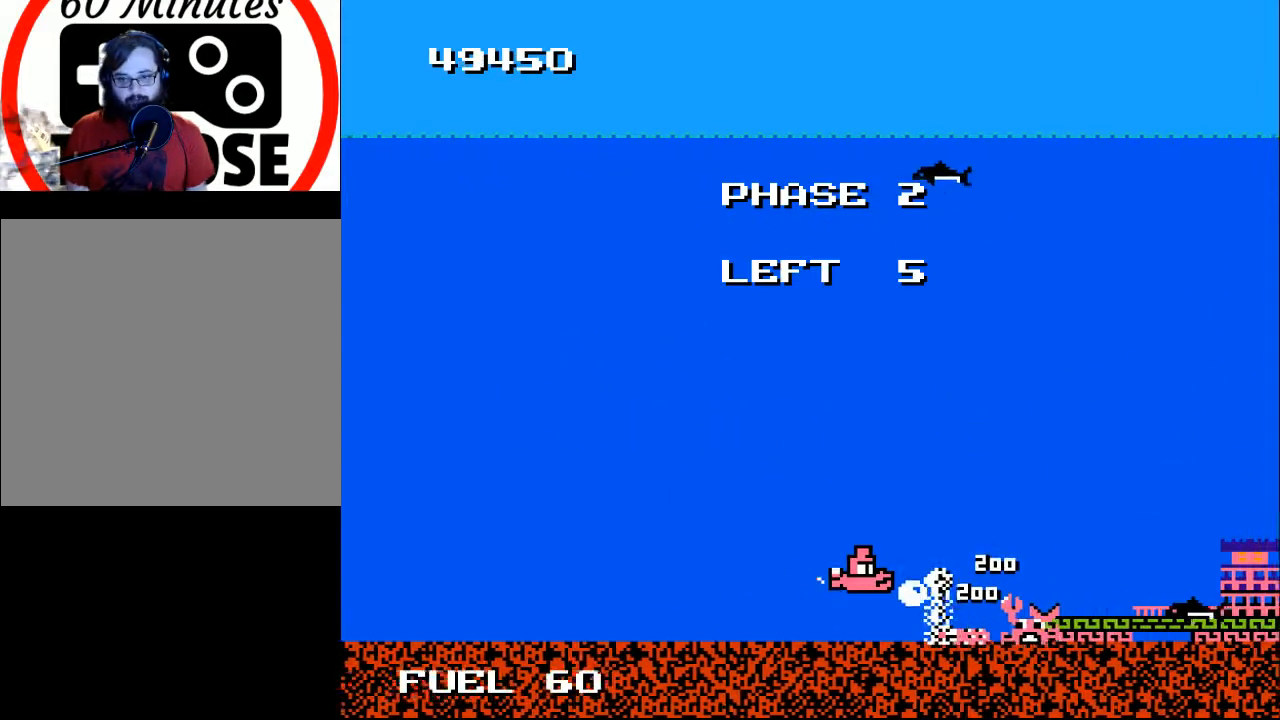
{"buttons": ["Y", "DPAD_LEFT"], "right_stick": "center", "events": [[133, "DPAD_LEFT", "down"], [200, "DPAD_LEFT", "up"], [433, "DPAD_LEFT", "down"]]}
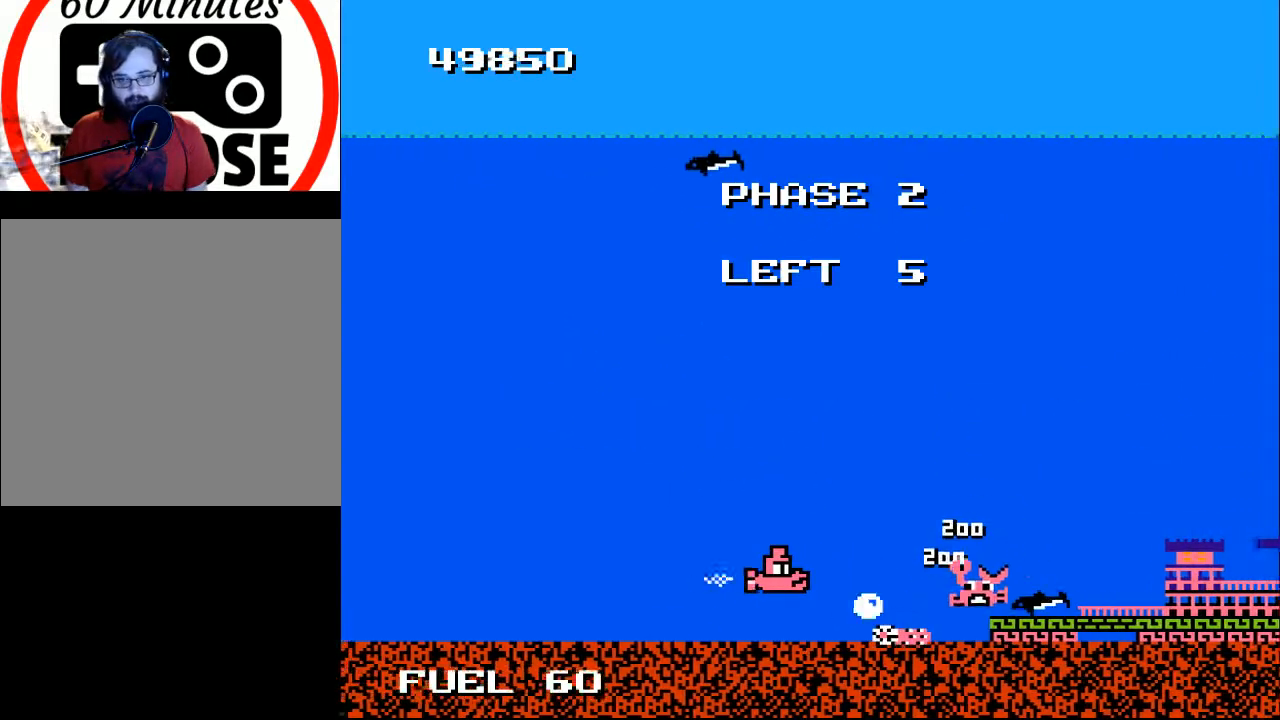
{"buttons": ["DPAD_LEFT"], "right_stick": "center", "events": [[33, "DPAD_LEFT", "up"], [33, "Y", "up"], [433, "DPAD_LEFT", "down"]]}
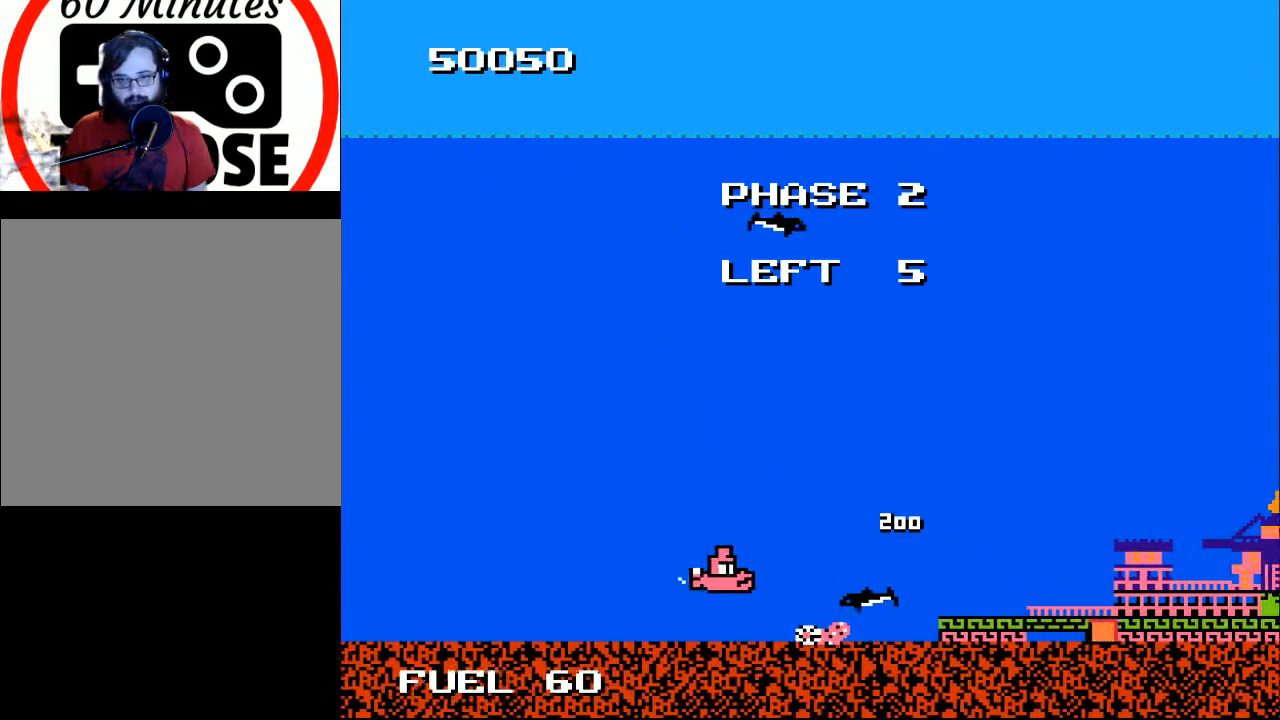
{"buttons": ["X"], "right_stick": "center", "events": [[33, "DPAD_LEFT", "up"], [67, "X", "down"], [133, "X", "up"], [233, "DPAD_LEFT", "down"], [300, "DPAD_LEFT", "up"], [500, "X", "down"]]}
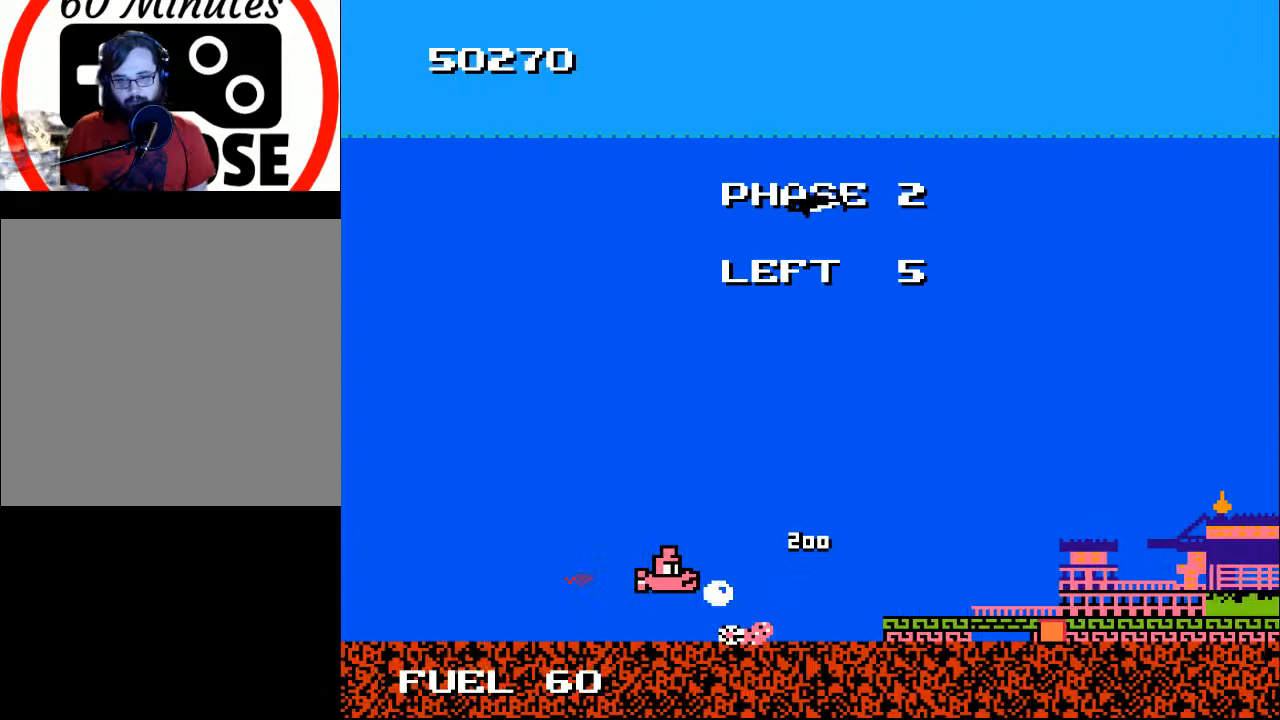
{"buttons": ["X"], "right_stick": "center", "events": [[67, "DPAD_LEFT", "down"], [67, "X", "up"], [200, "DPAD_LEFT", "up"], [333, "DPAD_LEFT", "down"], [433, "DPAD_LEFT", "up"], [467, "X", "down"]]}
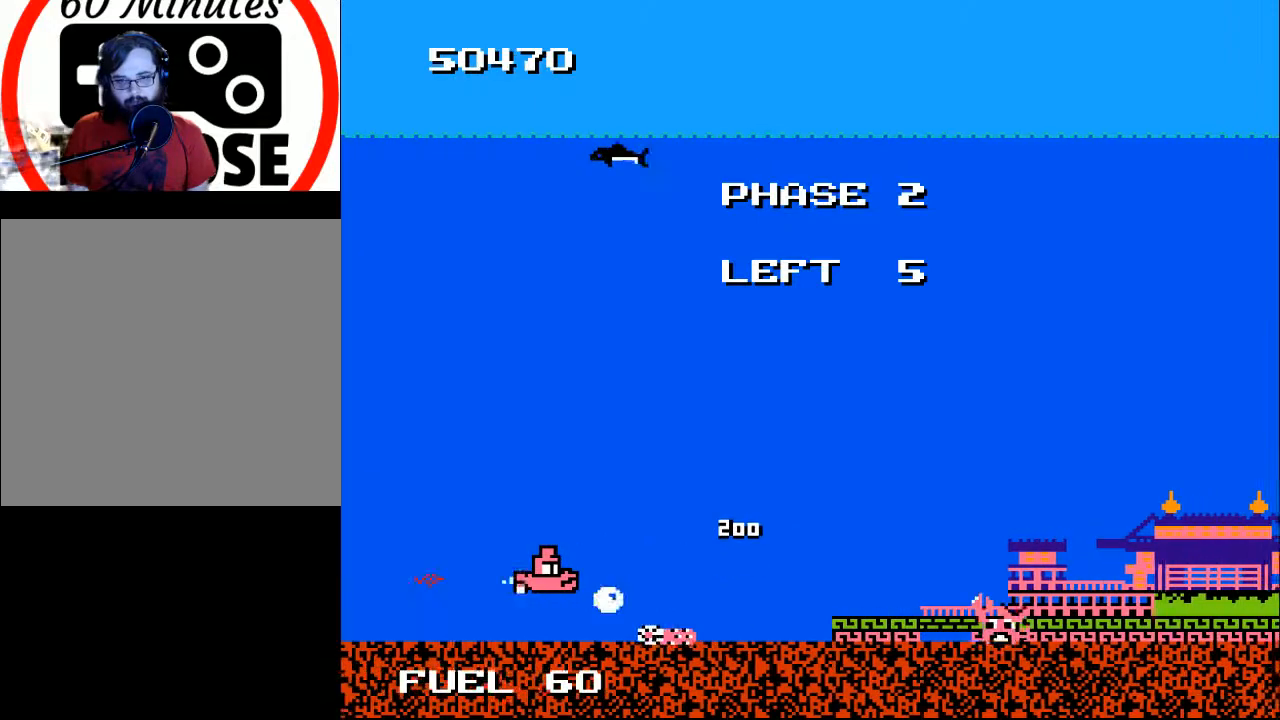
{"buttons": ["DPAD_DOWN", "DPAD_RIGHT"], "right_stick": "center", "events": [[67, "X", "up"], [467, "DPAD_RIGHT", "down"], [500, "DPAD_DOWN", "down"]]}
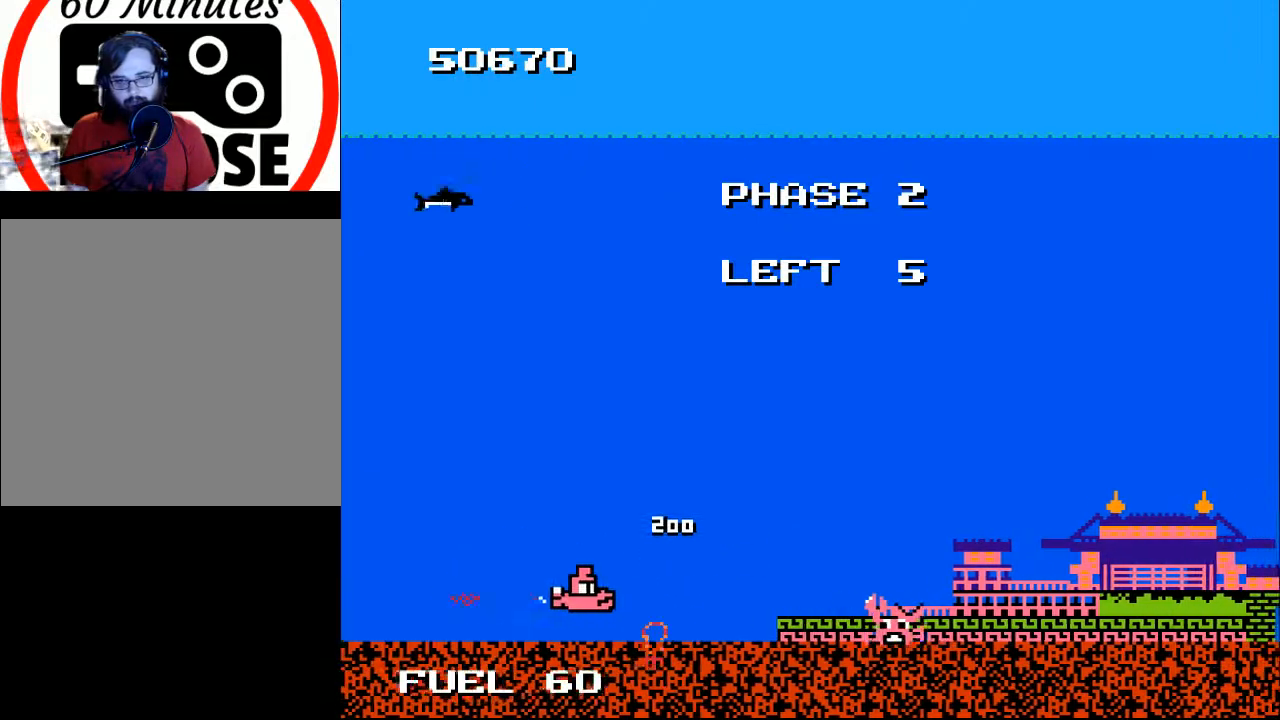
{"buttons": ["DPAD_UP", "DPAD_LEFT"], "right_stick": "center", "events": [[200, "DPAD_DOWN", "up"], [267, "DPAD_RIGHT", "up"], [367, "DPAD_LEFT", "down"], [433, "DPAD_UP", "down"]]}
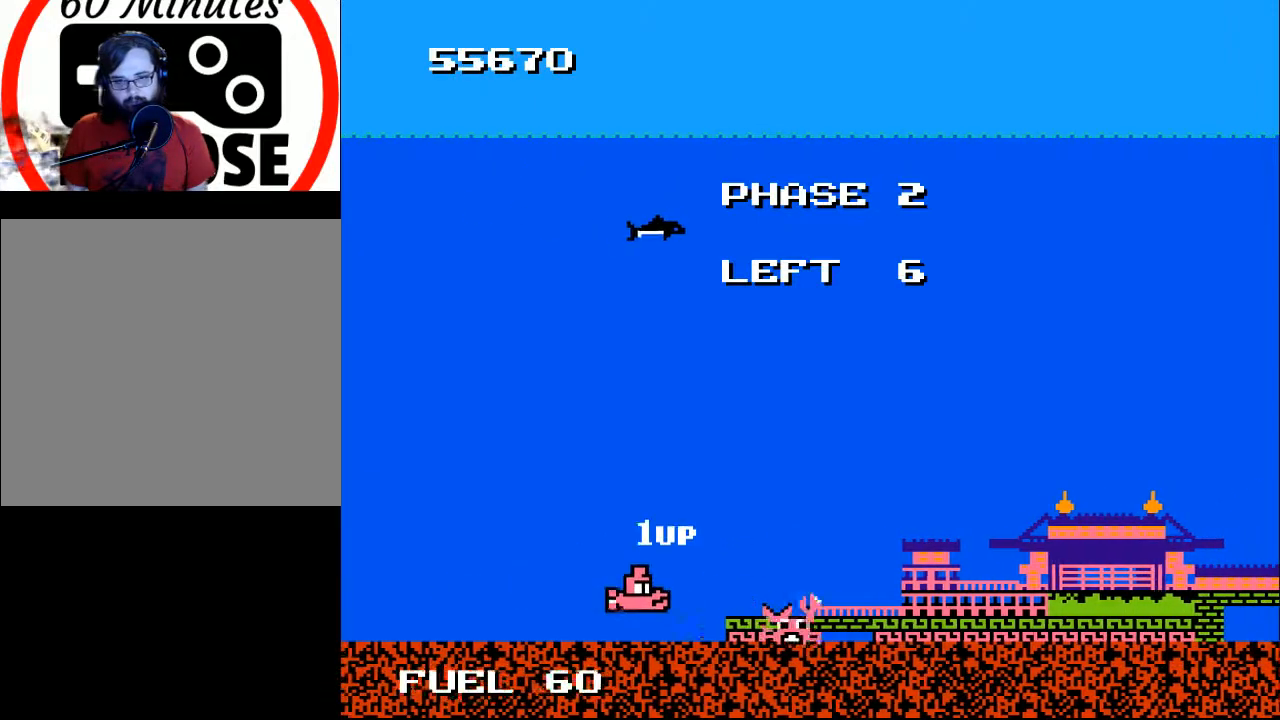
{"buttons": ["DPAD_RIGHT"], "right_stick": "center", "events": [[33, "DPAD_LEFT", "up"], [67, "DPAD_UP", "up"], [133, "X", "down"], [233, "X", "up"], [500, "DPAD_RIGHT", "down"]]}
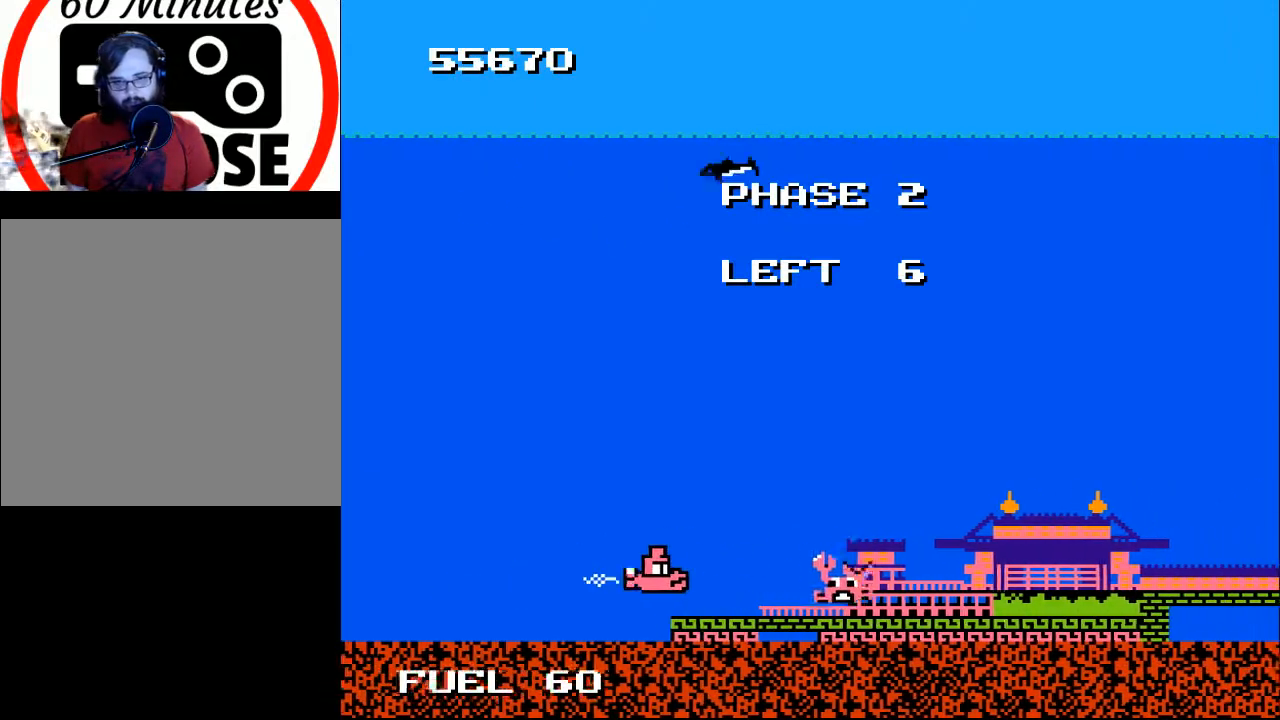
{"buttons": ["DPAD_RIGHT"], "right_stick": "center", "events": [[200, "DPAD_DOWN", "down"], [400, "DPAD_DOWN", "up"]]}
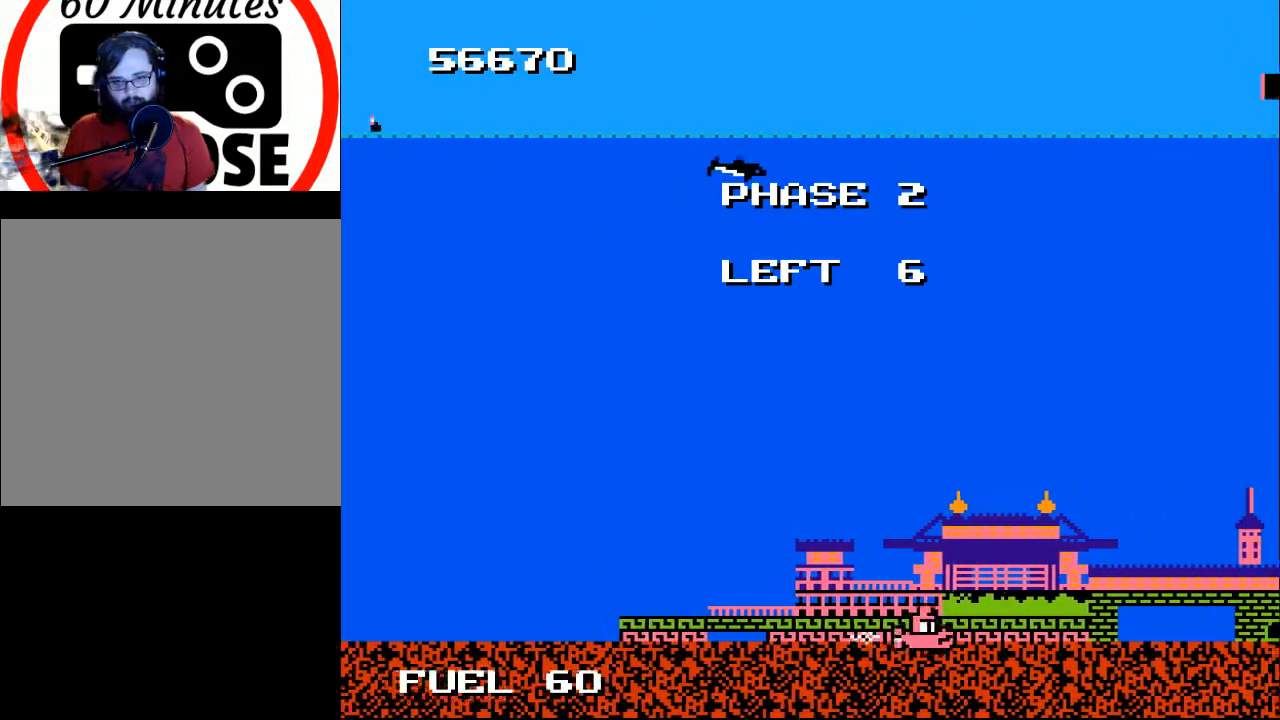
{"buttons": ["DPAD_RIGHT"], "right_stick": "center", "events": [[100, "DPAD_RIGHT", "up"], [100, "DPAD_UP", "down"], [133, "DPAD_LEFT", "down"], [433, "DPAD_LEFT", "up"], [433, "DPAD_RIGHT", "down"], [467, "DPAD_UP", "up"]]}
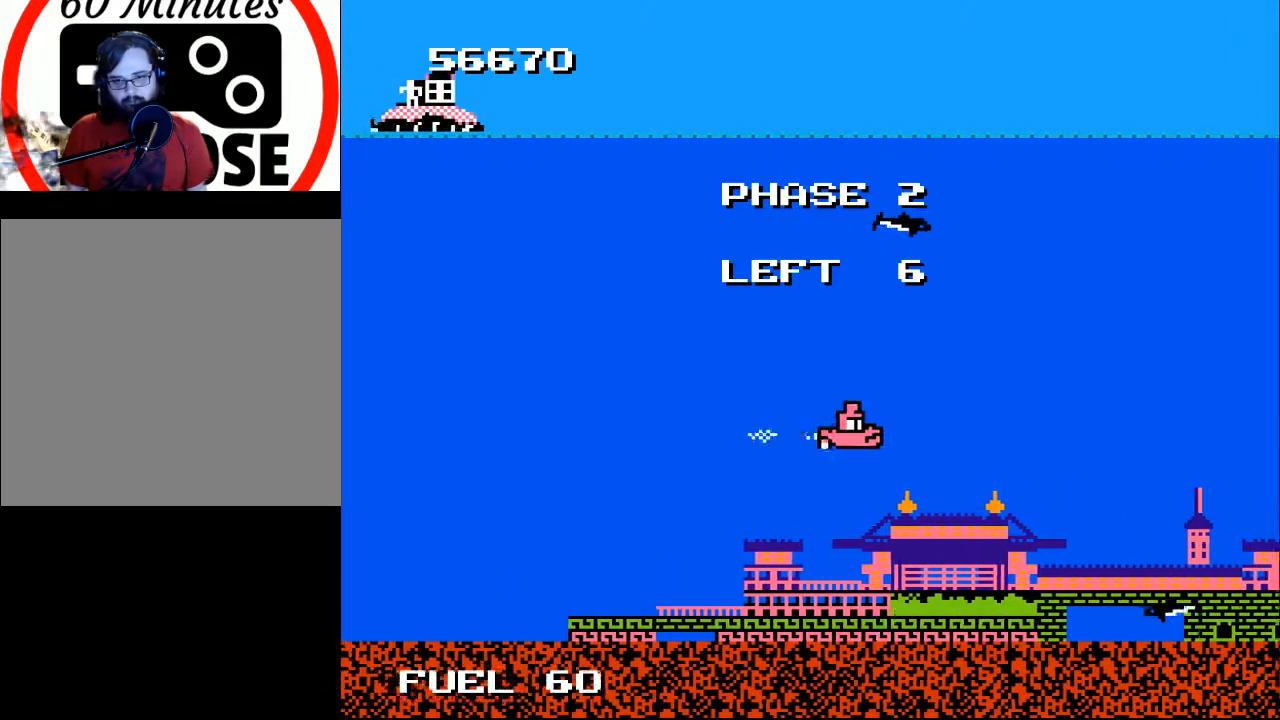
{"buttons": ["DPAD_DOWN", "DPAD_LEFT"], "right_stick": "center", "events": [[33, "DPAD_DOWN", "down"], [167, "DPAD_DOWN", "up"], [300, "DPAD_RIGHT", "up"], [333, "DPAD_LEFT", "down"], [433, "DPAD_DOWN", "down"]]}
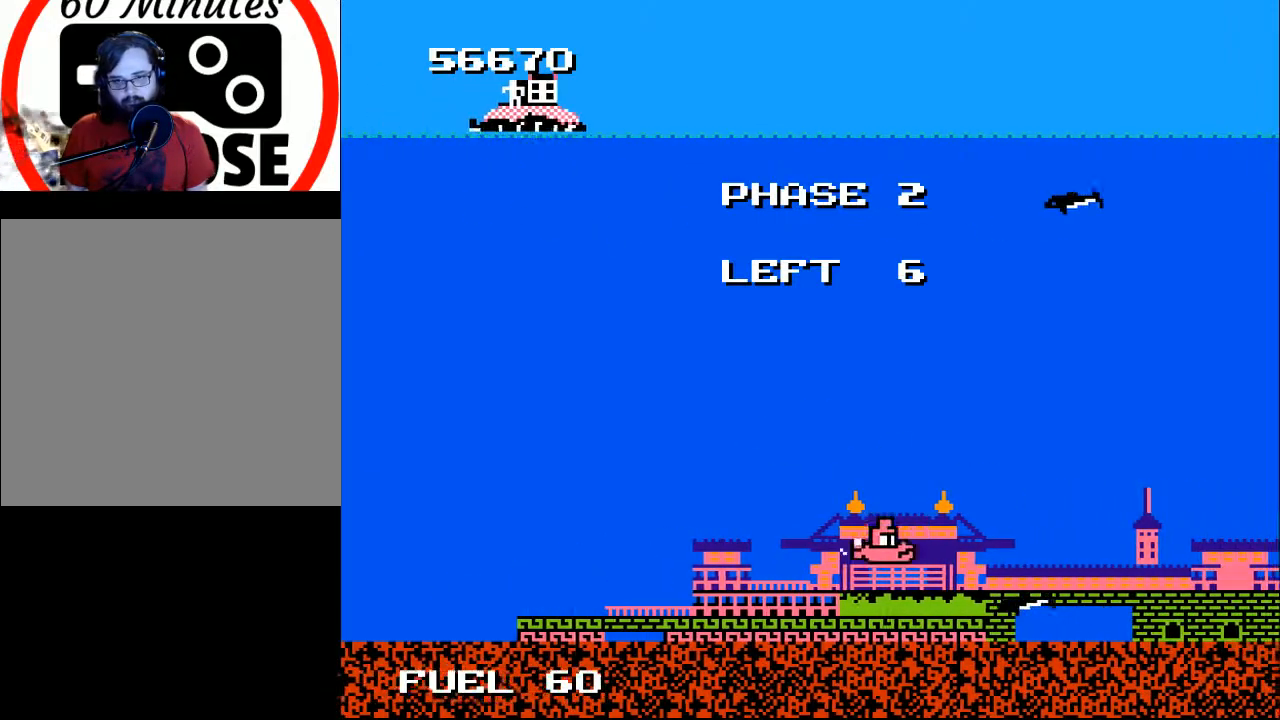
{"buttons": ["DPAD_RIGHT"], "right_stick": "center", "events": [[100, "DPAD_DOWN", "up"], [167, "DPAD_LEFT", "up"], [400, "DPAD_RIGHT", "down"]]}
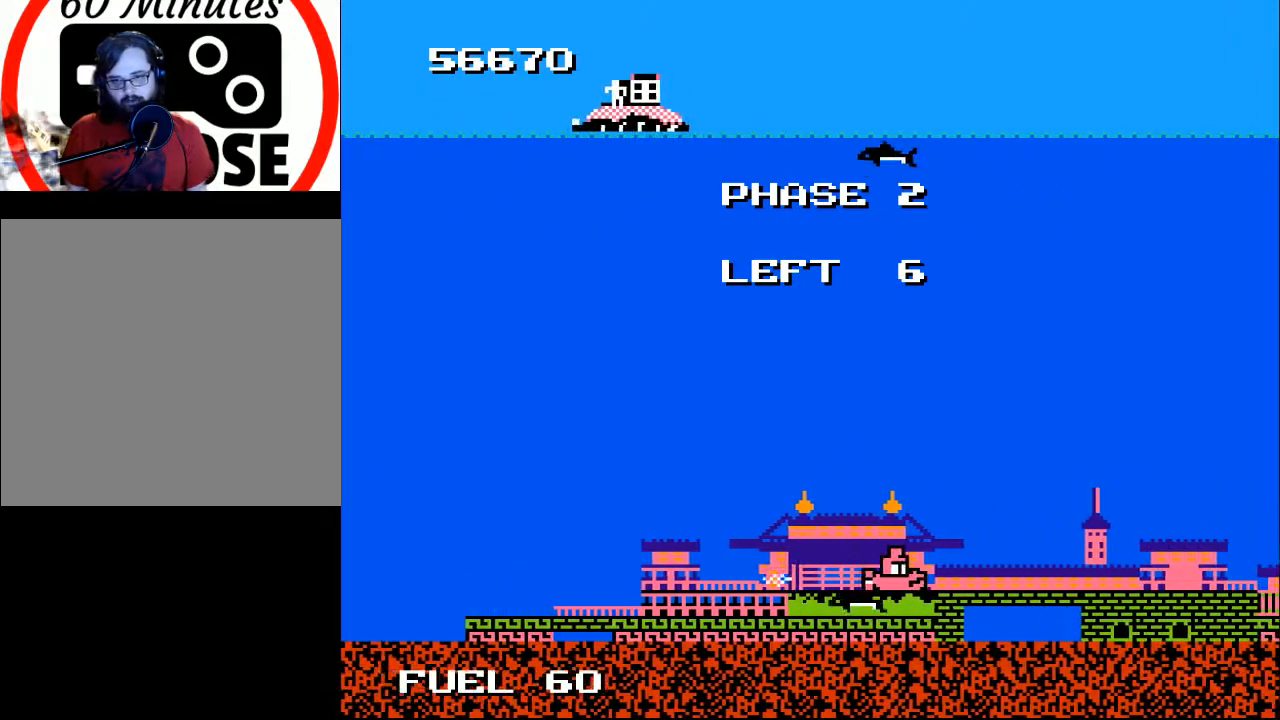
{"buttons": ["Y"], "right_stick": "center", "events": [[33, "DPAD_RIGHT", "up"], [33, "DPAD_UP", "down"], [167, "DPAD_RIGHT", "down"], [167, "DPAD_UP", "up"], [233, "DPAD_DOWN", "down"], [300, "DPAD_RIGHT", "up"], [333, "DPAD_DOWN", "up"], [333, "Y", "down"]]}
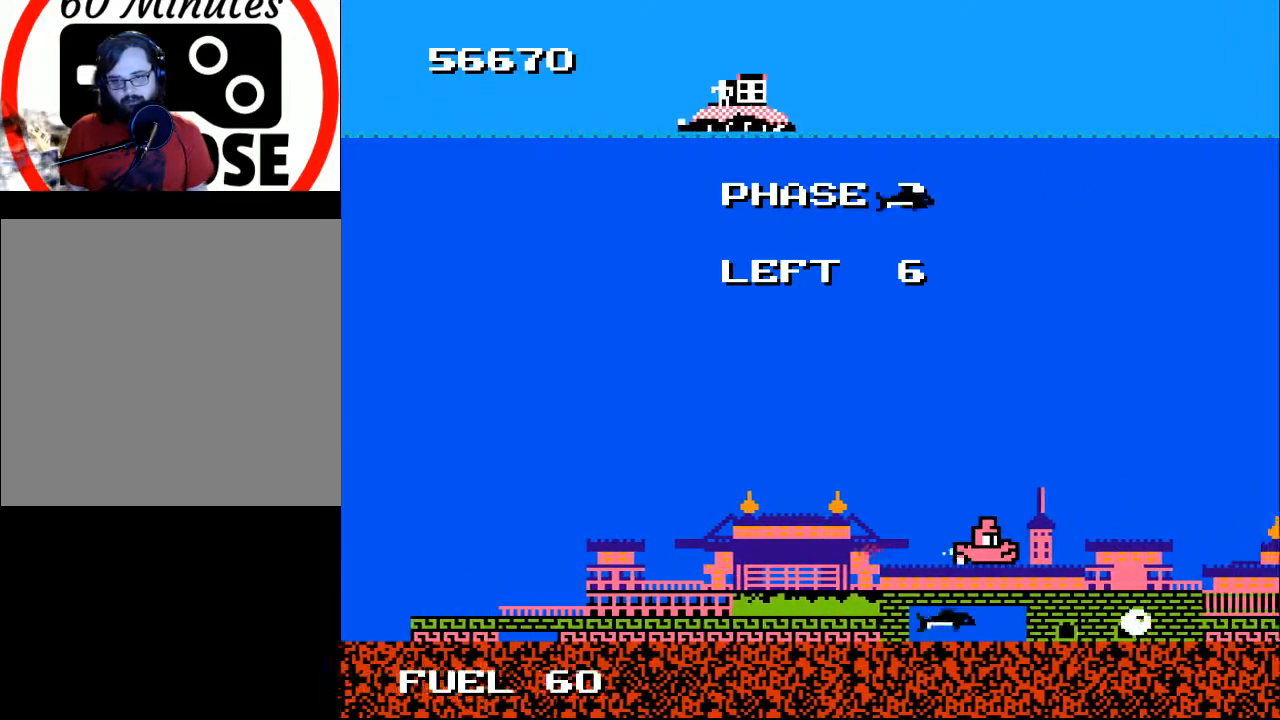
{"buttons": [], "right_stick": "center", "events": [[67, "DPAD_UP", "down"], [167, "DPAD_RIGHT", "down"], [167, "DPAD_UP", "up"], [233, "DPAD_DOWN", "down"], [233, "DPAD_RIGHT", "up"], [333, "DPAD_LEFT", "down"], [400, "DPAD_DOWN", "up"], [400, "DPAD_LEFT", "up"], [400, "Y", "up"]]}
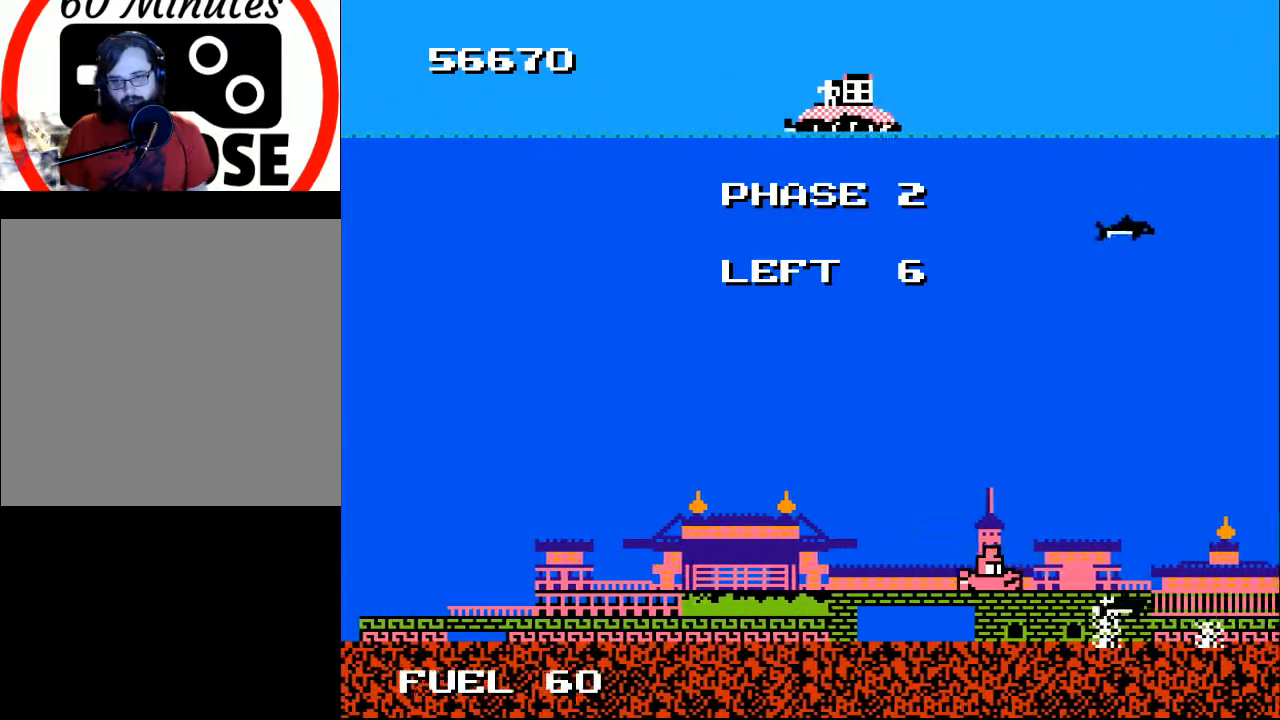
{"buttons": ["B", "DPAD_RIGHT"], "right_stick": "center", "events": [[367, "B", "down"], [367, "DPAD_RIGHT", "down"]]}
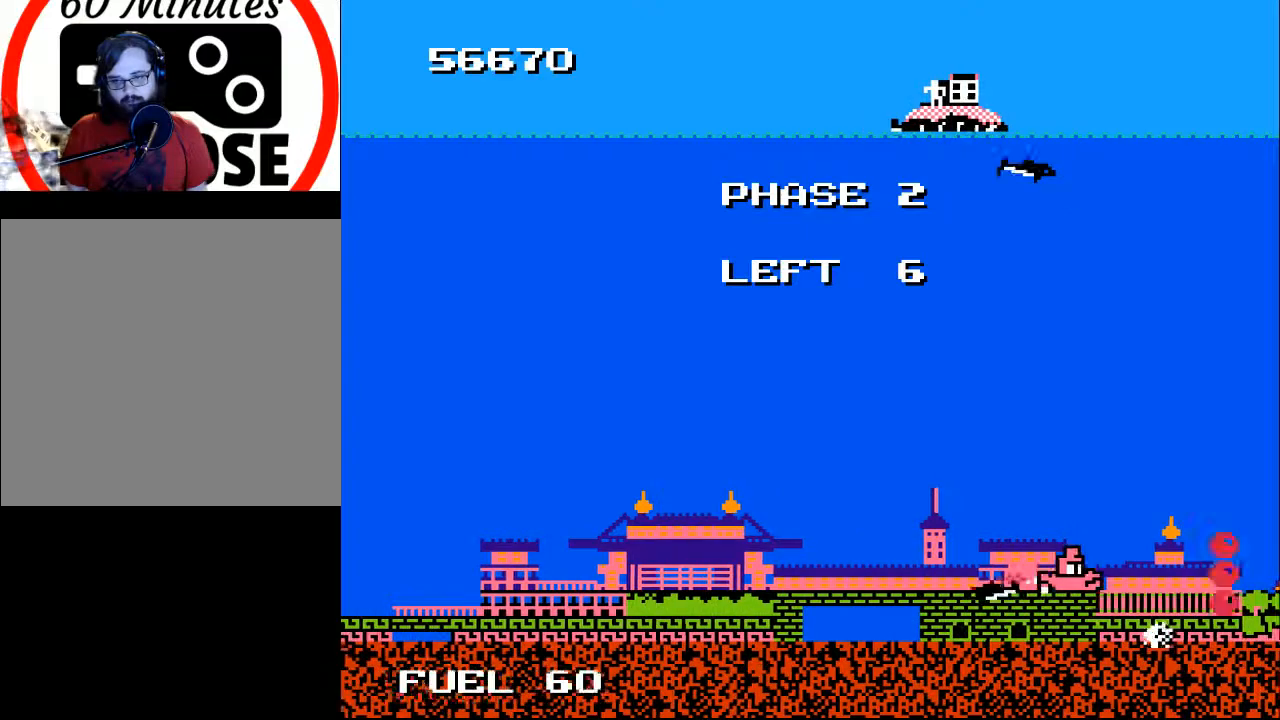
{"buttons": ["B"], "right_stick": "center", "events": [[33, "DPAD_RIGHT", "up"], [33, "DPAD_UP", "down"], [167, "DPAD_UP", "up"], [333, "DPAD_RIGHT", "down"], [400, "DPAD_RIGHT", "up"]]}
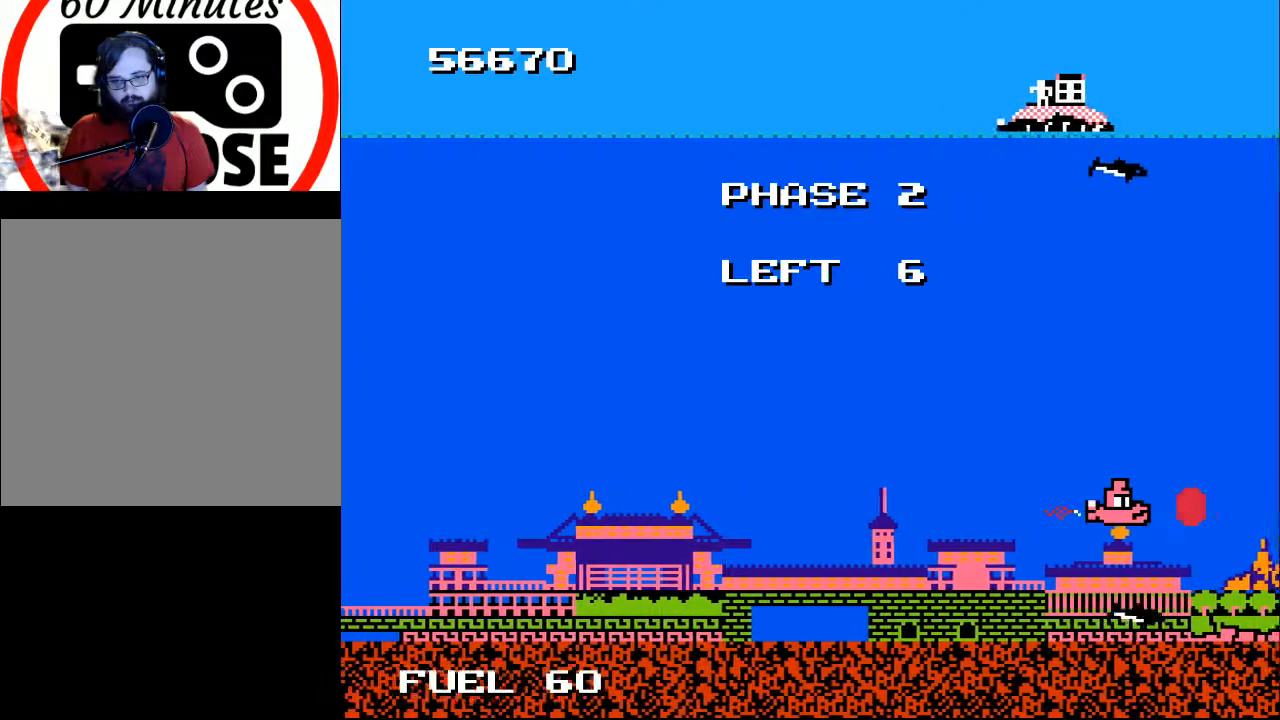
{"buttons": ["B"], "right_stick": "center", "events": [[167, "DPAD_DOWN", "down"], [233, "DPAD_DOWN", "up"], [333, "DPAD_LEFT", "down"], [500, "DPAD_LEFT", "up"]]}
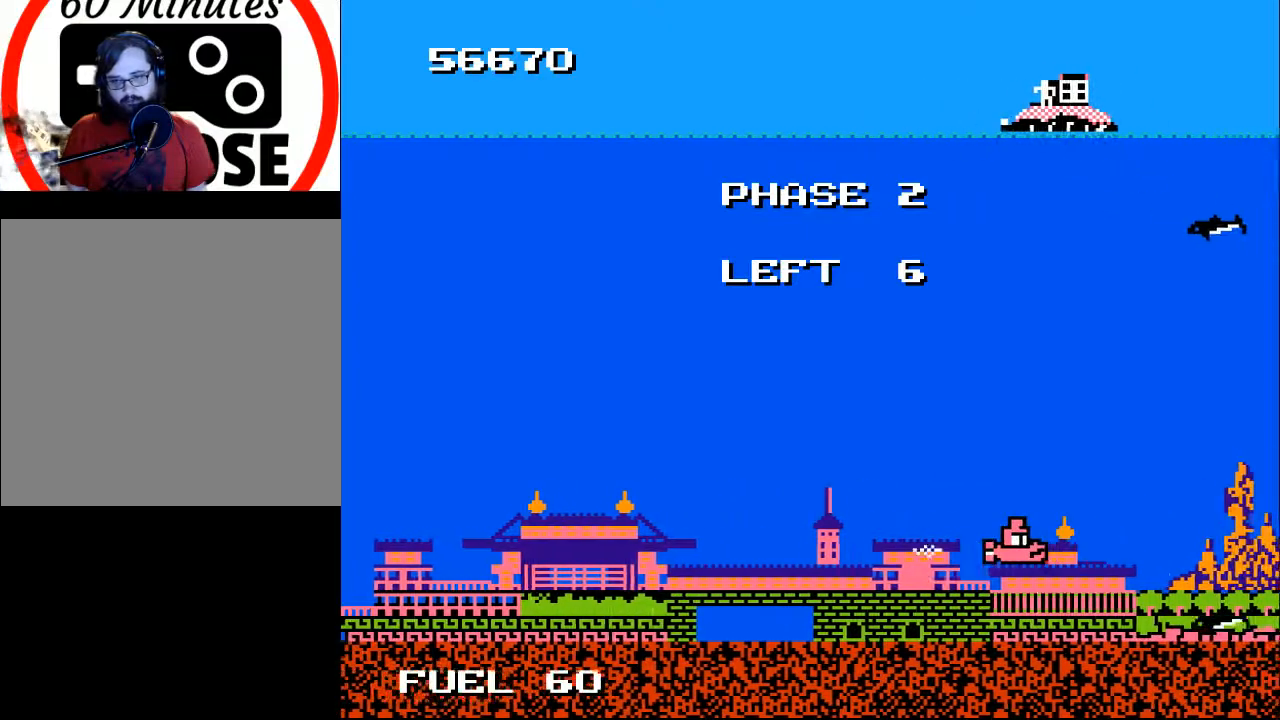
{"buttons": ["B", "DPAD_DOWN"], "right_stick": "center", "events": [[133, "DPAD_UP", "down"], [267, "DPAD_UP", "up"], [367, "DPAD_DOWN", "down"]]}
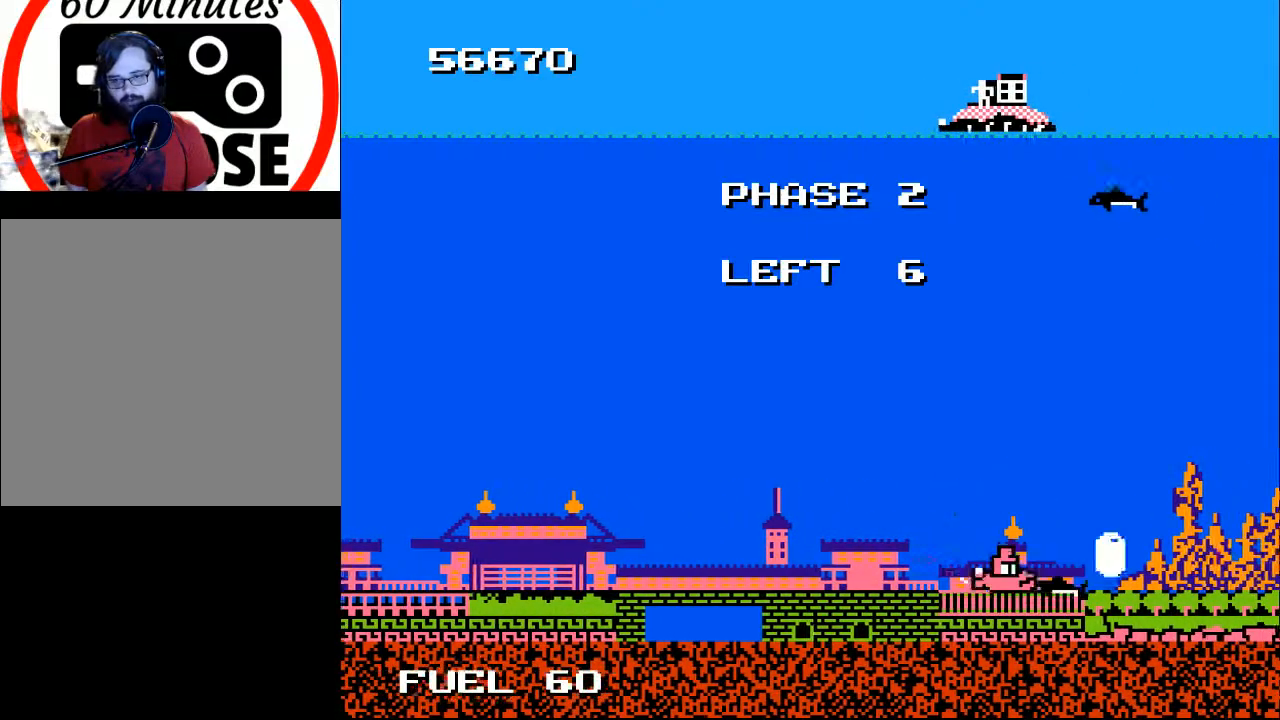
{"buttons": ["B"], "right_stick": "center", "events": [[33, "DPAD_DOWN", "up"], [33, "DPAD_LEFT", "down"], [467, "DPAD_LEFT", "up"]]}
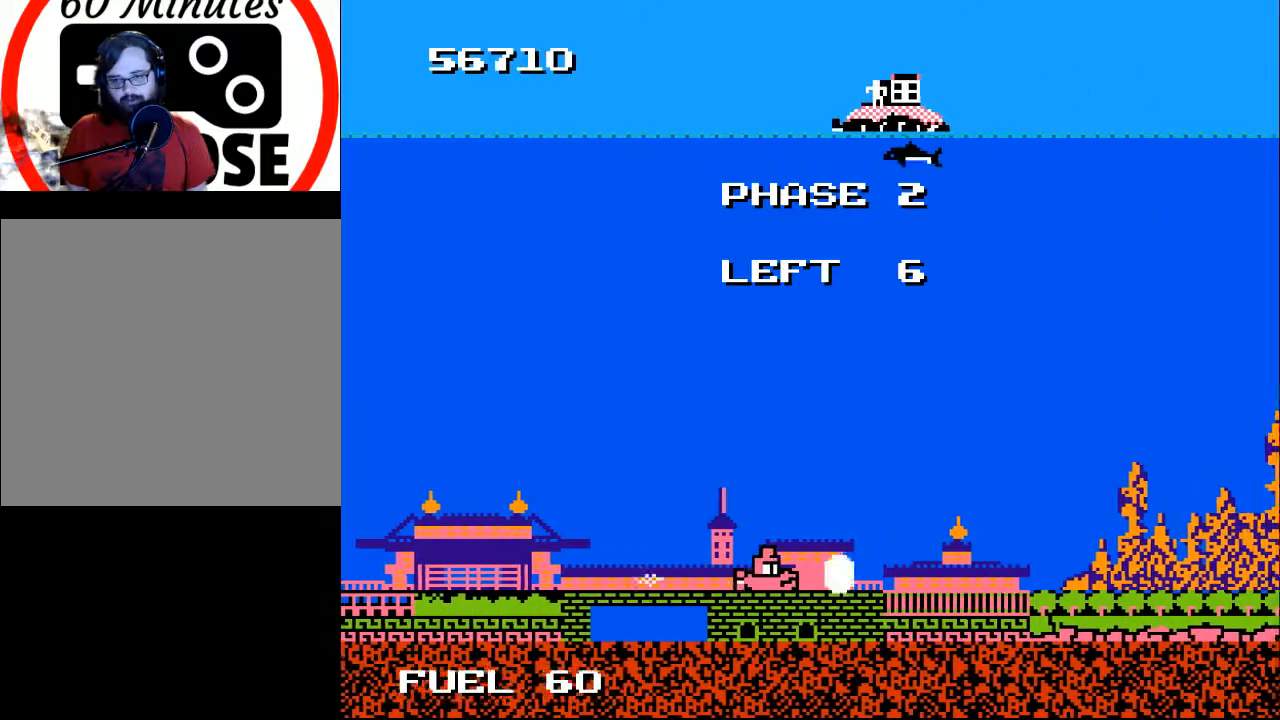
{"buttons": ["B", "DPAD_LEFT"], "right_stick": "center", "events": [[67, "DPAD_RIGHT", "down"], [300, "DPAD_RIGHT", "up"], [300, "DPAD_UP", "down"], [333, "DPAD_LEFT", "down"], [400, "DPAD_UP", "up"]]}
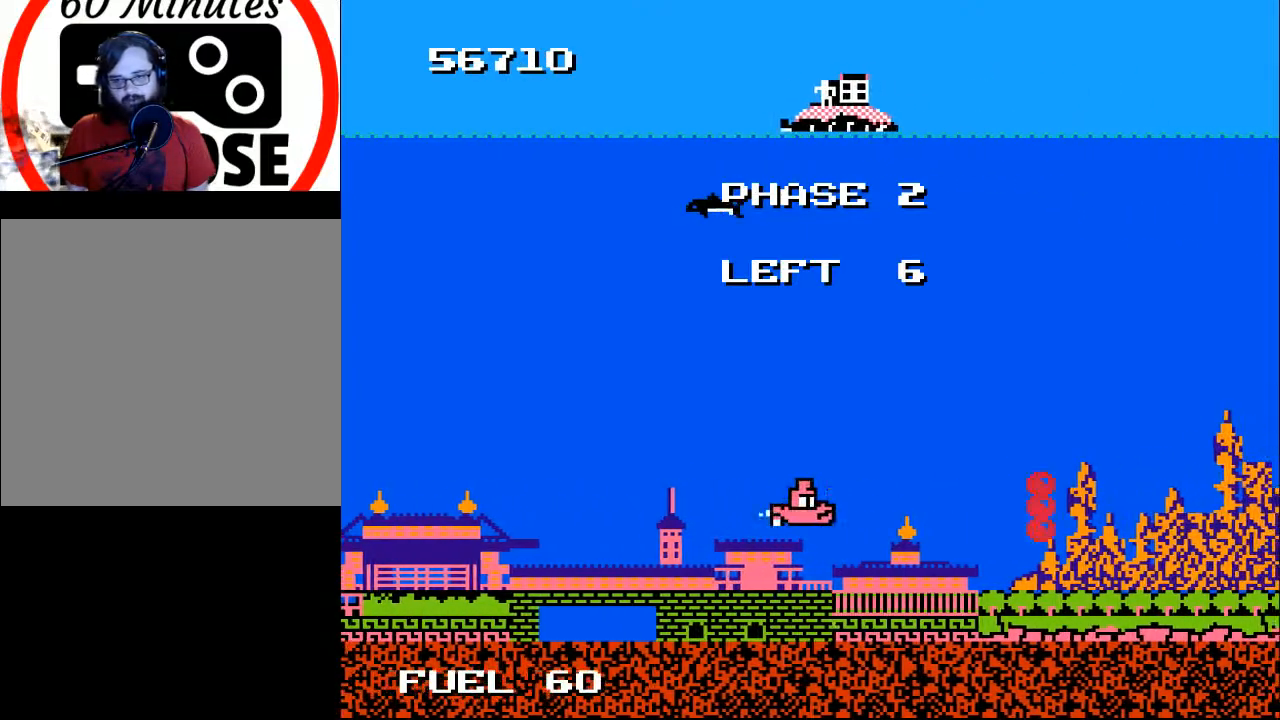
{"buttons": ["B", "DPAD_DOWN"], "right_stick": "center", "events": [[33, "DPAD_DOWN", "down"], [167, "DPAD_DOWN", "up"], [233, "DPAD_UP", "down"], [367, "DPAD_LEFT", "up"], [433, "DPAD_UP", "up"], [467, "DPAD_DOWN", "down"]]}
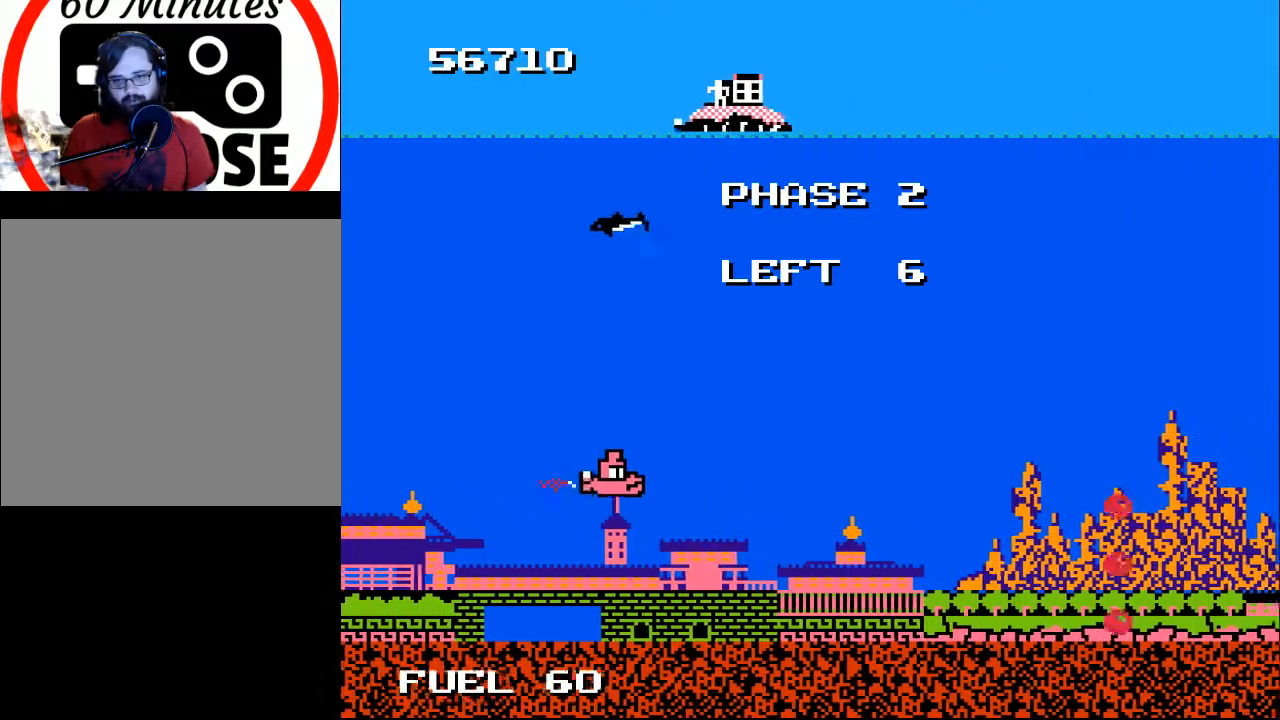
{"buttons": ["B", "DPAD_RIGHT"], "right_stick": "center", "events": [[33, "DPAD_RIGHT", "down"], [233, "DPAD_DOWN", "up"], [300, "DPAD_UP", "down"], [467, "DPAD_UP", "up"]]}
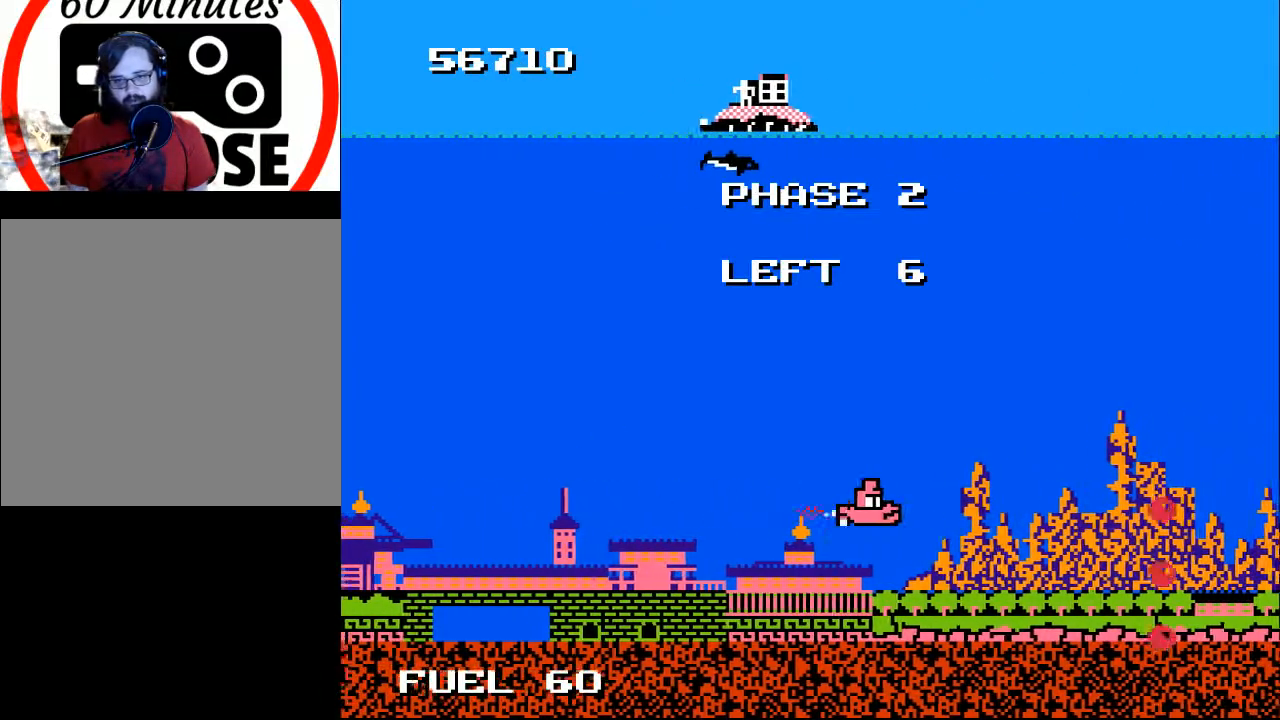
{"buttons": ["B", "DPAD_RIGHT"], "right_stick": "center", "events": [[33, "DPAD_DOWN", "down"], [100, "DPAD_DOWN", "up"], [100, "DPAD_RIGHT", "up"], [200, "DPAD_LEFT", "down"], [333, "DPAD_DOWN", "down"], [333, "DPAD_LEFT", "up"], [400, "DPAD_RIGHT", "down"], [500, "DPAD_DOWN", "up"]]}